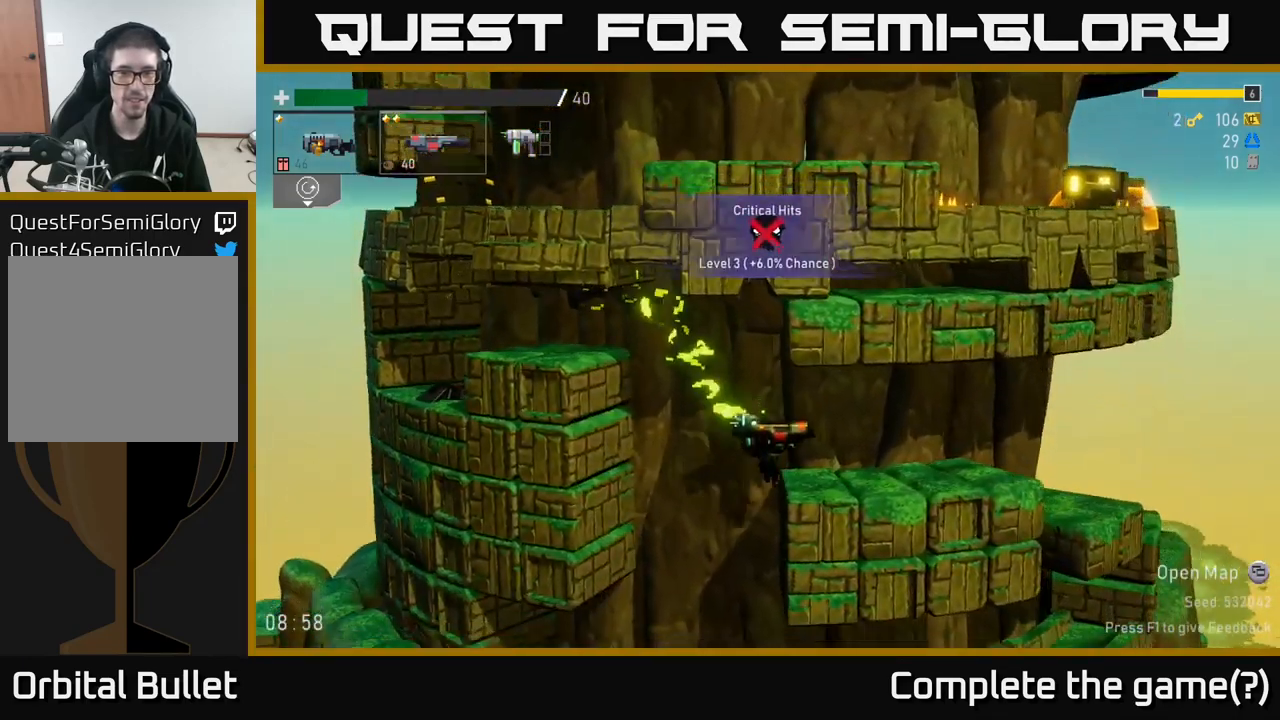
Gameplay with a controller (Xbox layout); each line is a JSON object with the inputs held at the frame after it. "events" lists button and stick changes between this image and that frame as [ms after this image, input, new state], when the widget could be followed in between.
{"buttons": [], "left_stick": "right", "right_stick": "center", "events": [[334, "A", "down"], [450, "A", "up"]]}
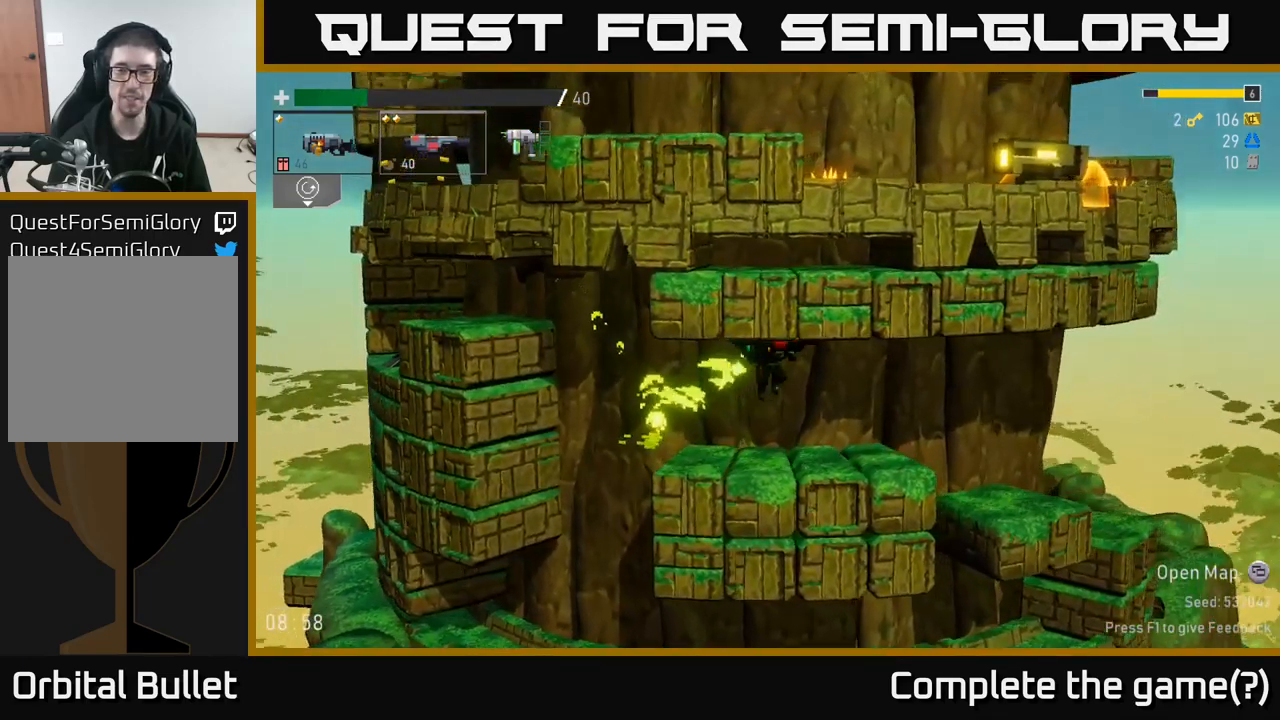
{"buttons": ["L2"], "left_stick": "right", "right_stick": "center", "events": [[417, "L2", "down"]]}
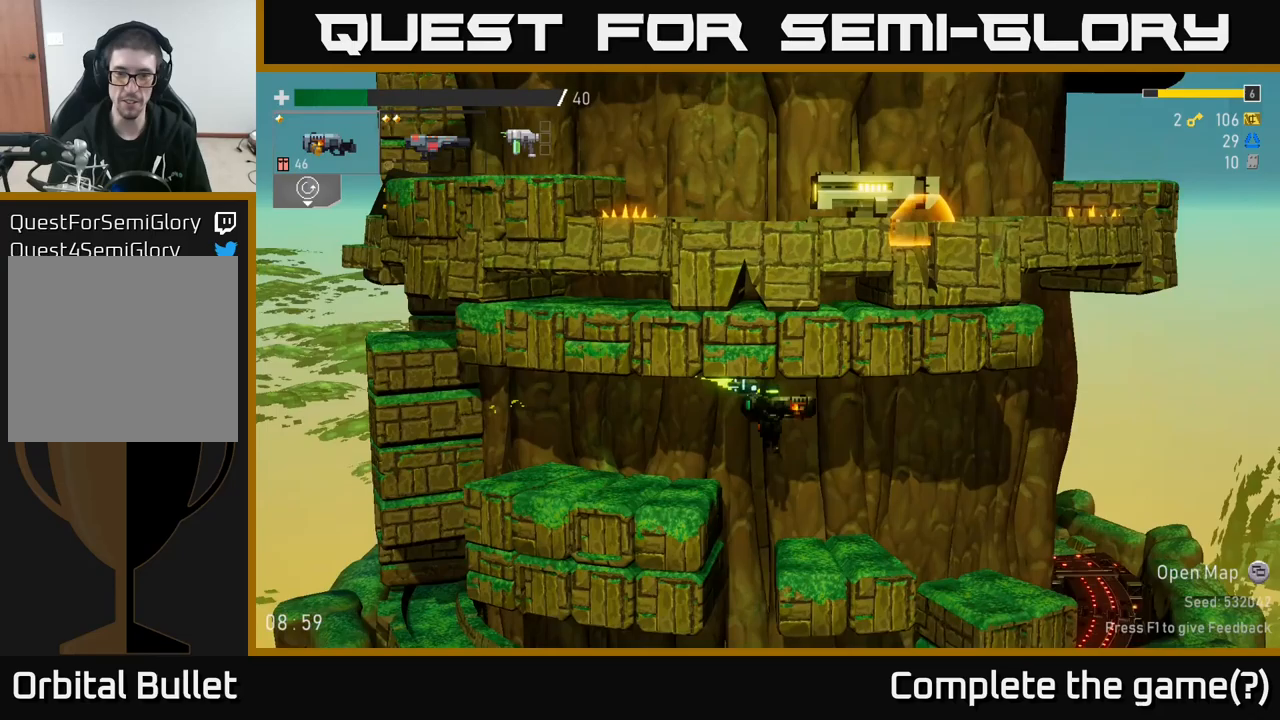
{"buttons": [], "left_stick": "right", "right_stick": "center", "events": [[50, "L2", "up"]]}
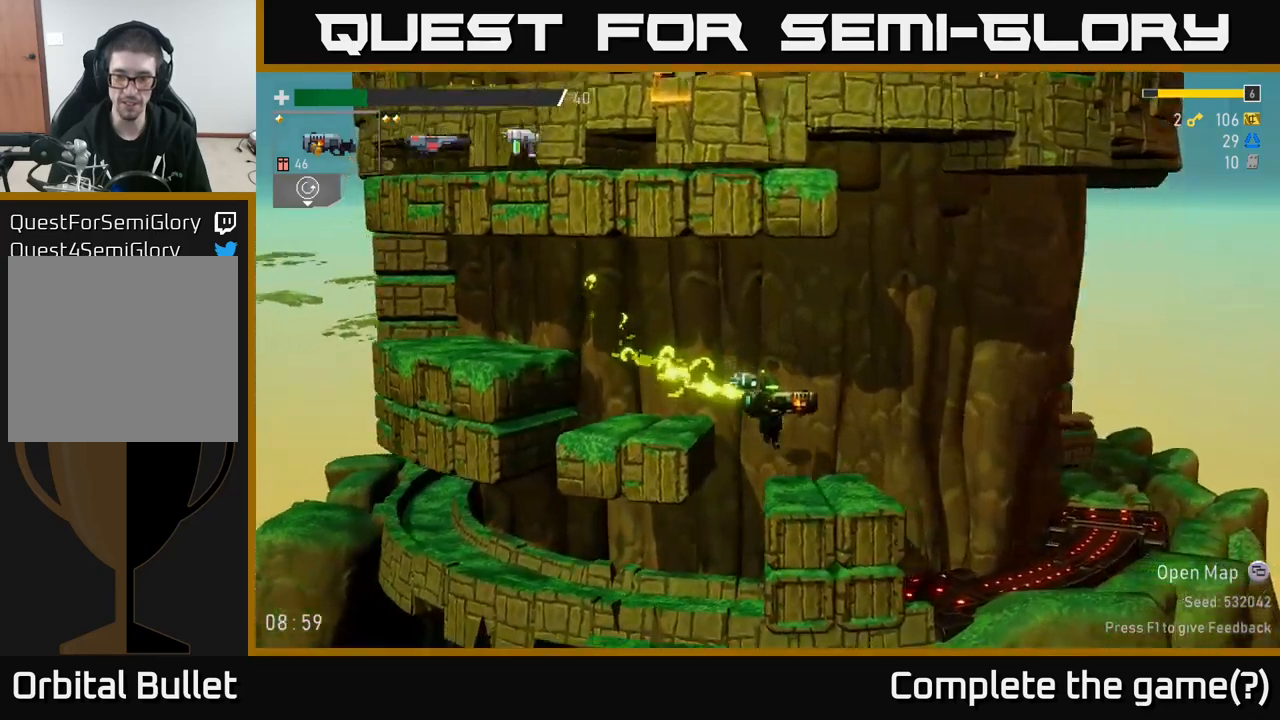
{"buttons": [], "left_stick": "right", "right_stick": "center", "events": []}
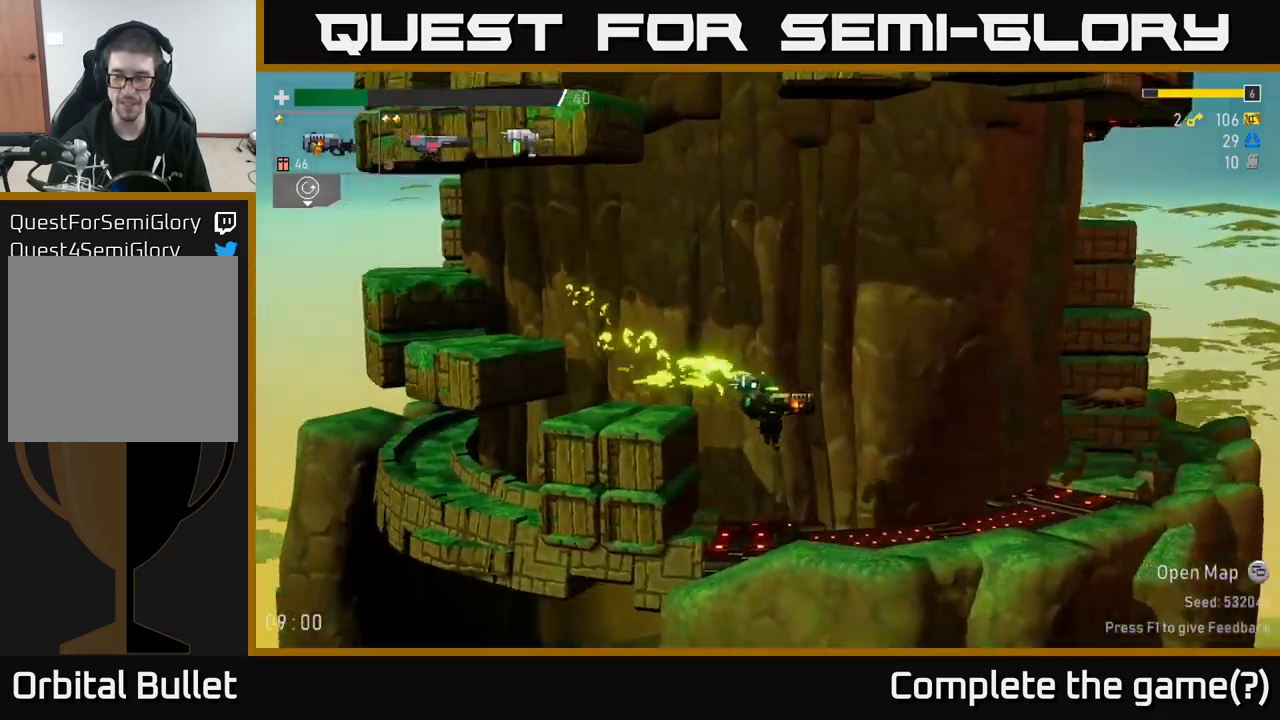
{"buttons": [], "left_stick": "right", "right_stick": "center", "events": []}
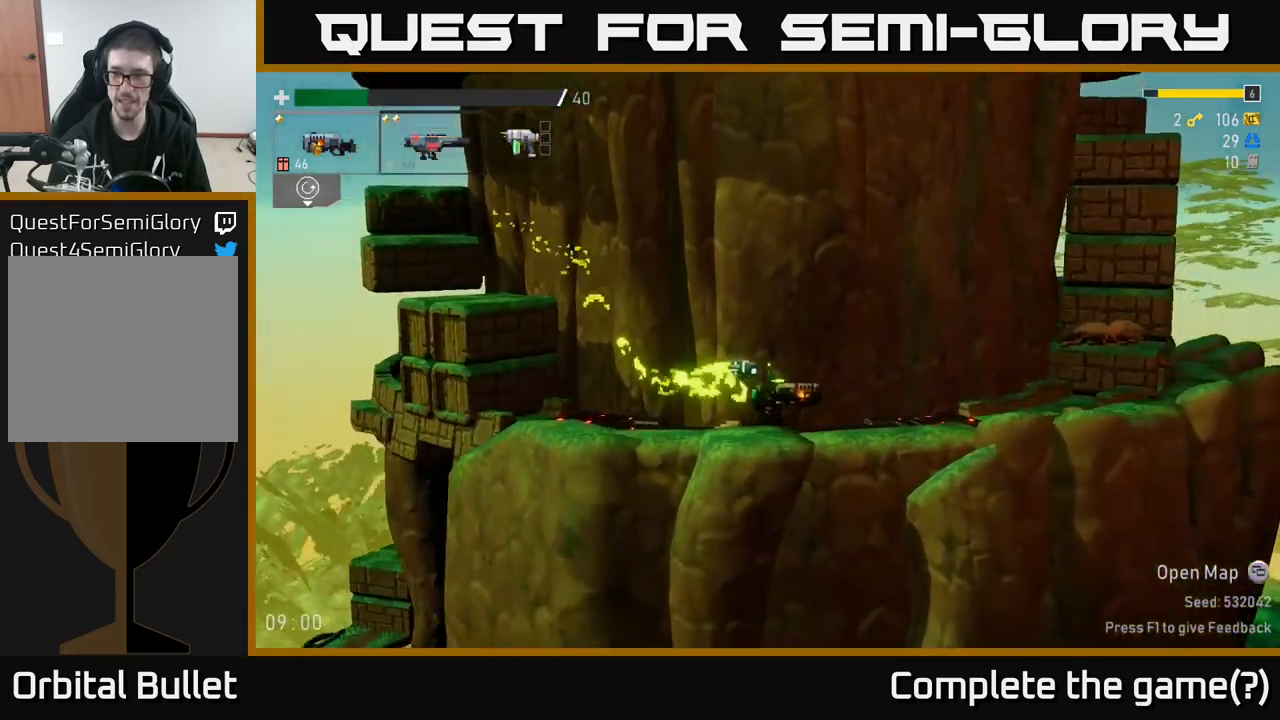
{"buttons": [], "left_stick": "right", "right_stick": "center", "events": []}
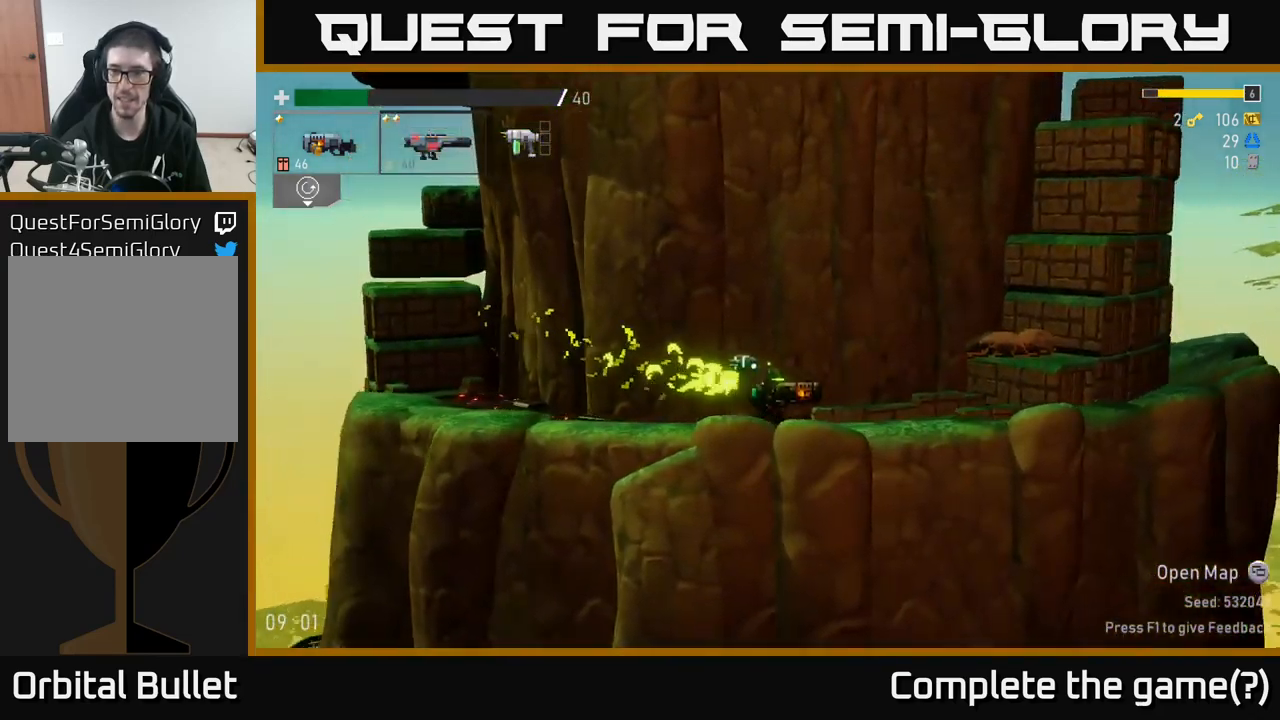
{"buttons": ["A"], "left_stick": "right", "right_stick": "center", "events": [[167, "A", "down"], [283, "A", "up"], [367, "A", "down"]]}
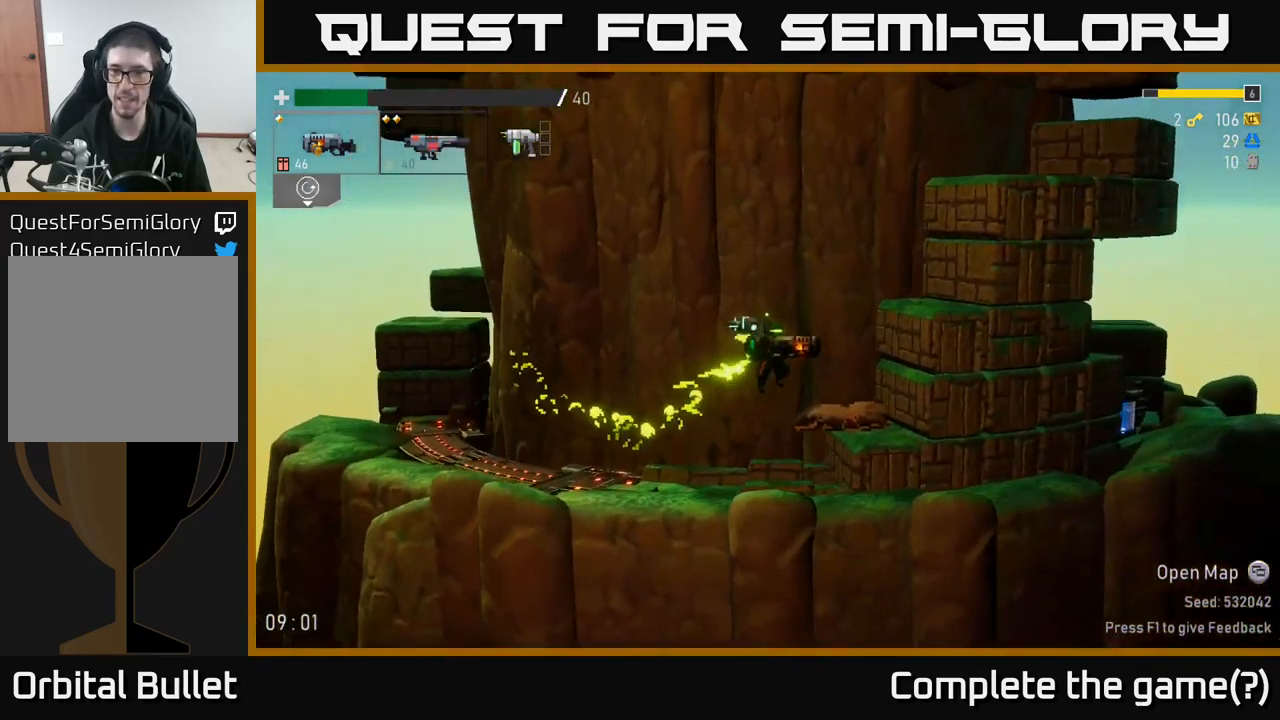
{"buttons": ["A"], "left_stick": "right", "right_stick": "center", "events": [[50, "A", "up"], [333, "L1", "down"], [450, "L1", "up"], [467, "A", "down"]]}
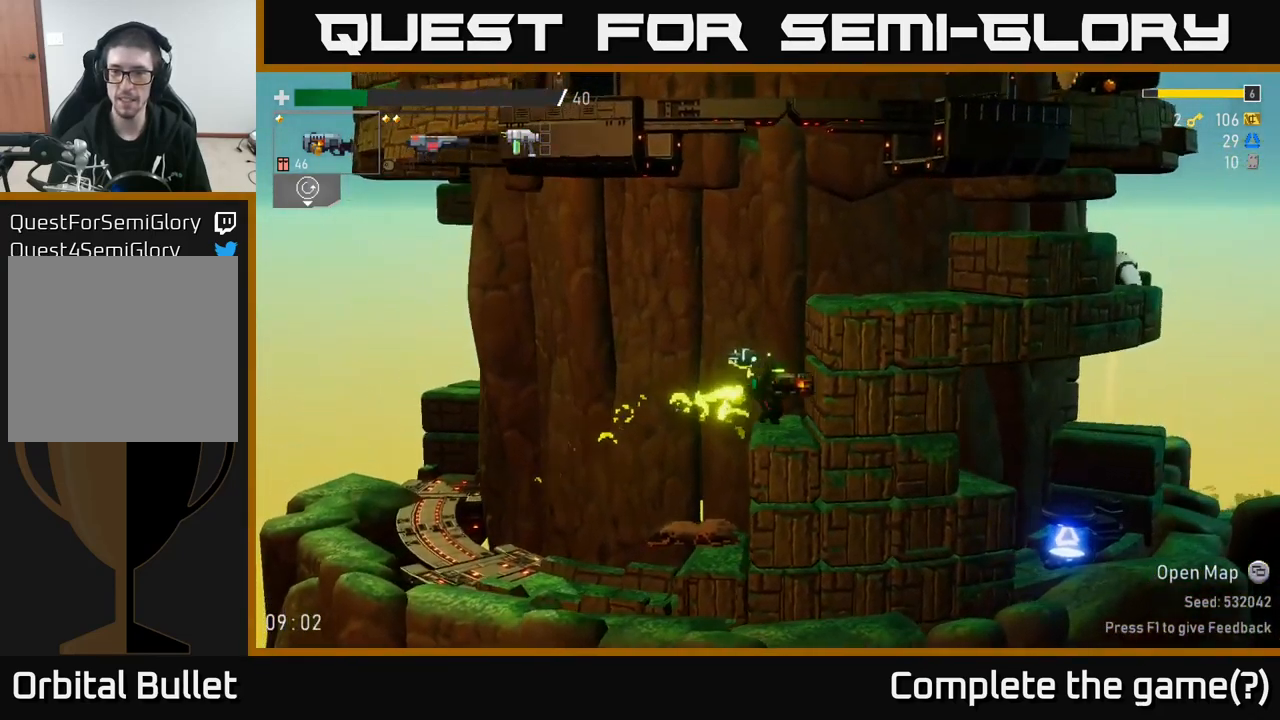
{"buttons": [], "left_stick": "right", "right_stick": "center", "events": [[117, "A", "up"], [283, "A", "down"], [400, "A", "up"]]}
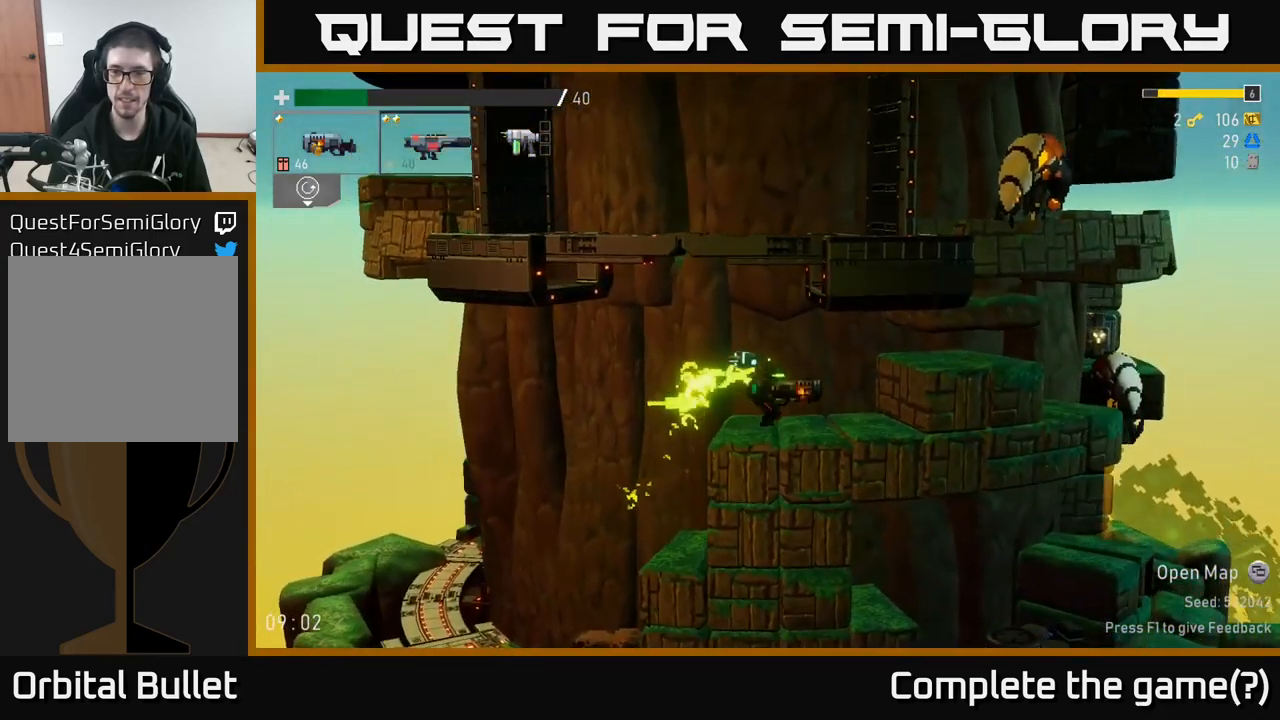
{"buttons": [], "left_stick": "right", "right_stick": "center", "events": [[67, "A", "down"], [200, "A", "up"]]}
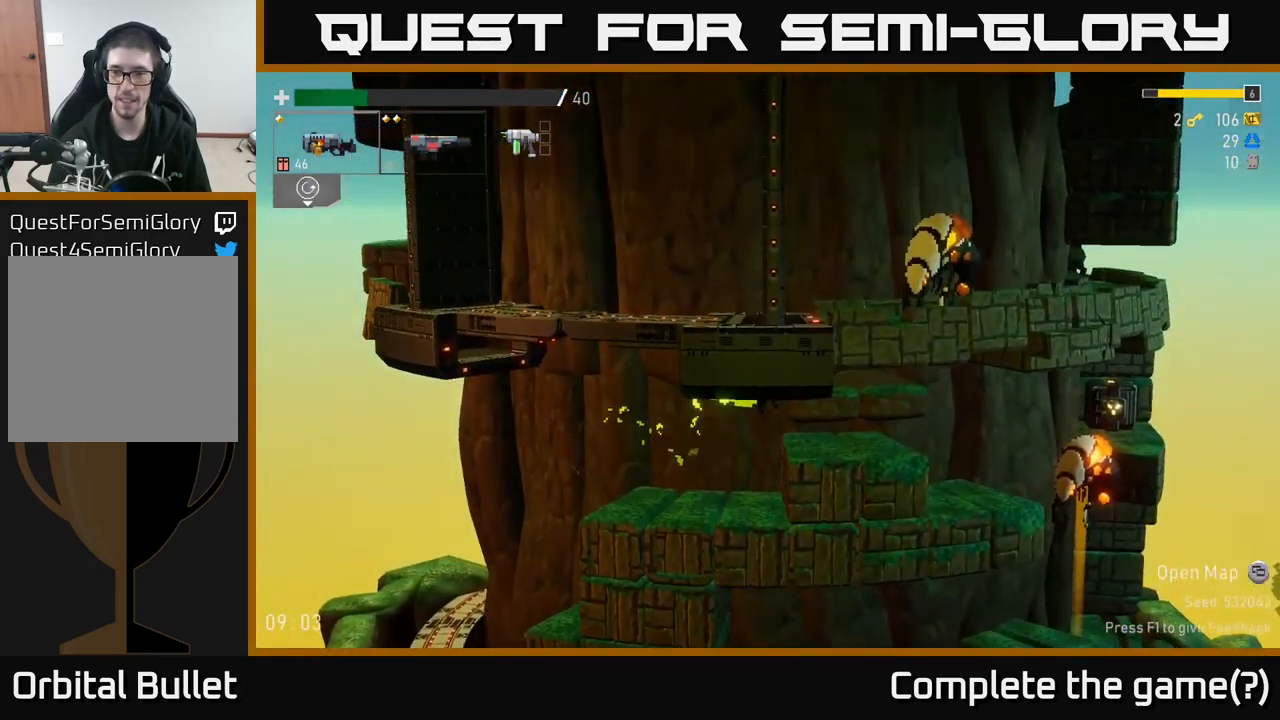
{"buttons": [], "left_stick": "right", "right_stick": "center", "events": []}
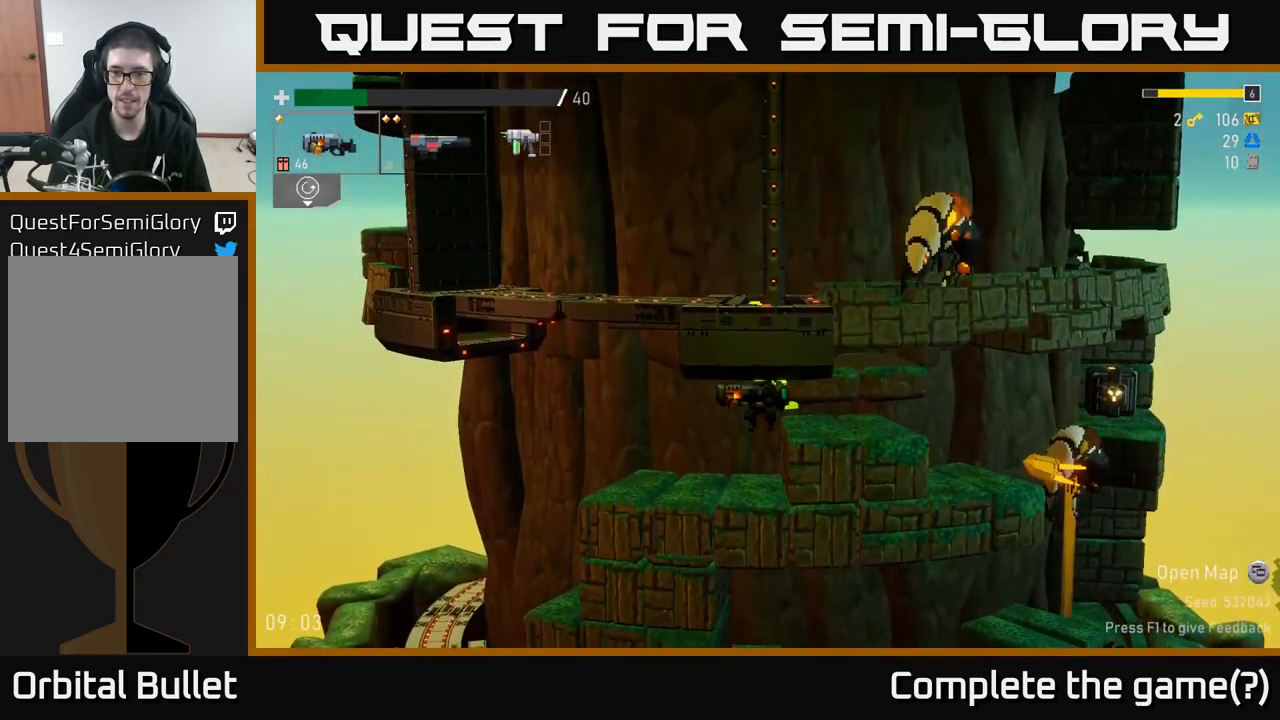
{"buttons": [], "left_stick": "left", "right_stick": "center", "events": [[450, "left_stick", "left"]]}
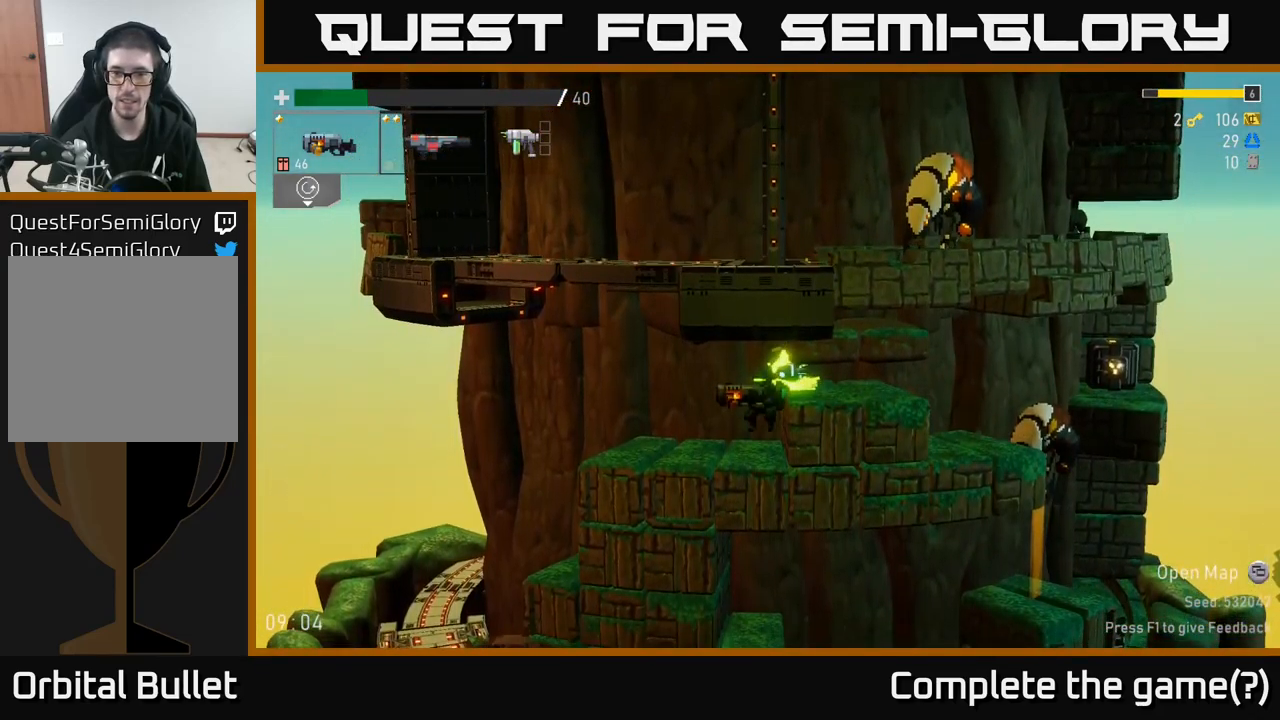
{"buttons": ["X"], "left_stick": "right", "right_stick": "center", "events": [[266, "left_stick", "center"], [316, "left_stick", "right"], [383, "A", "down"], [483, "X", "down"], [499, "A", "up"]]}
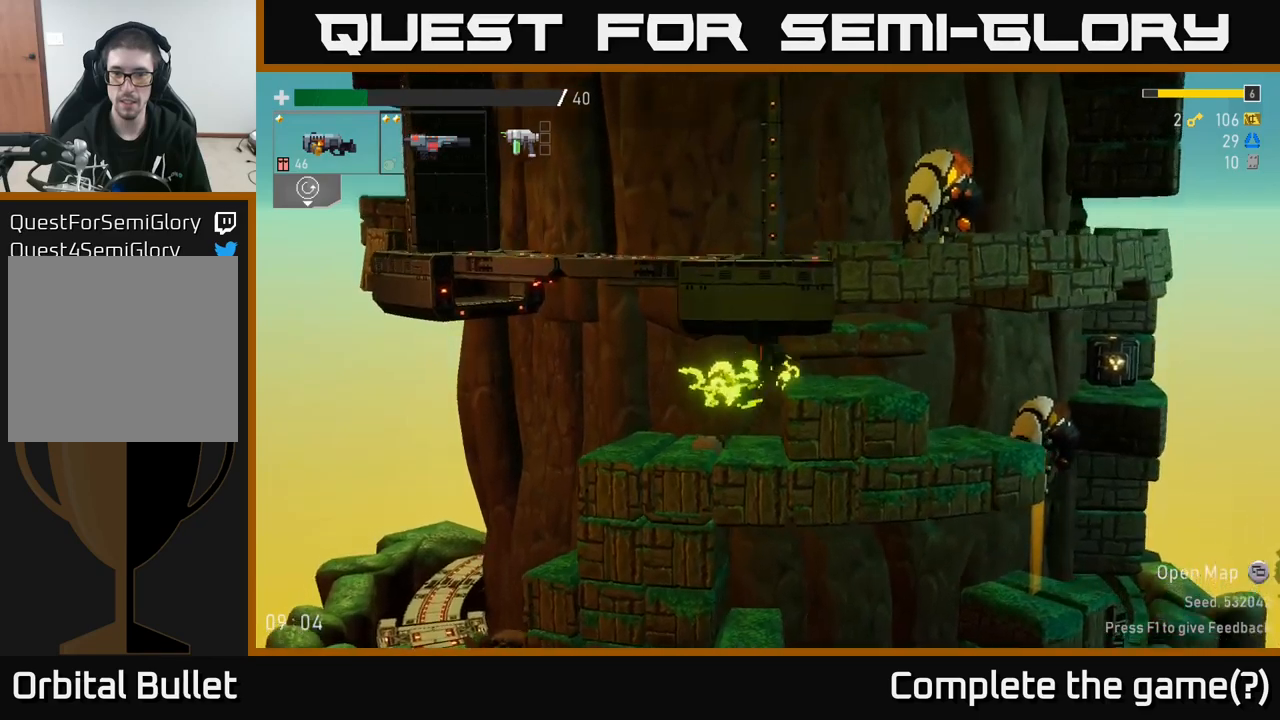
{"buttons": [], "left_stick": "right", "right_stick": "center", "events": [[50, "X", "up"]]}
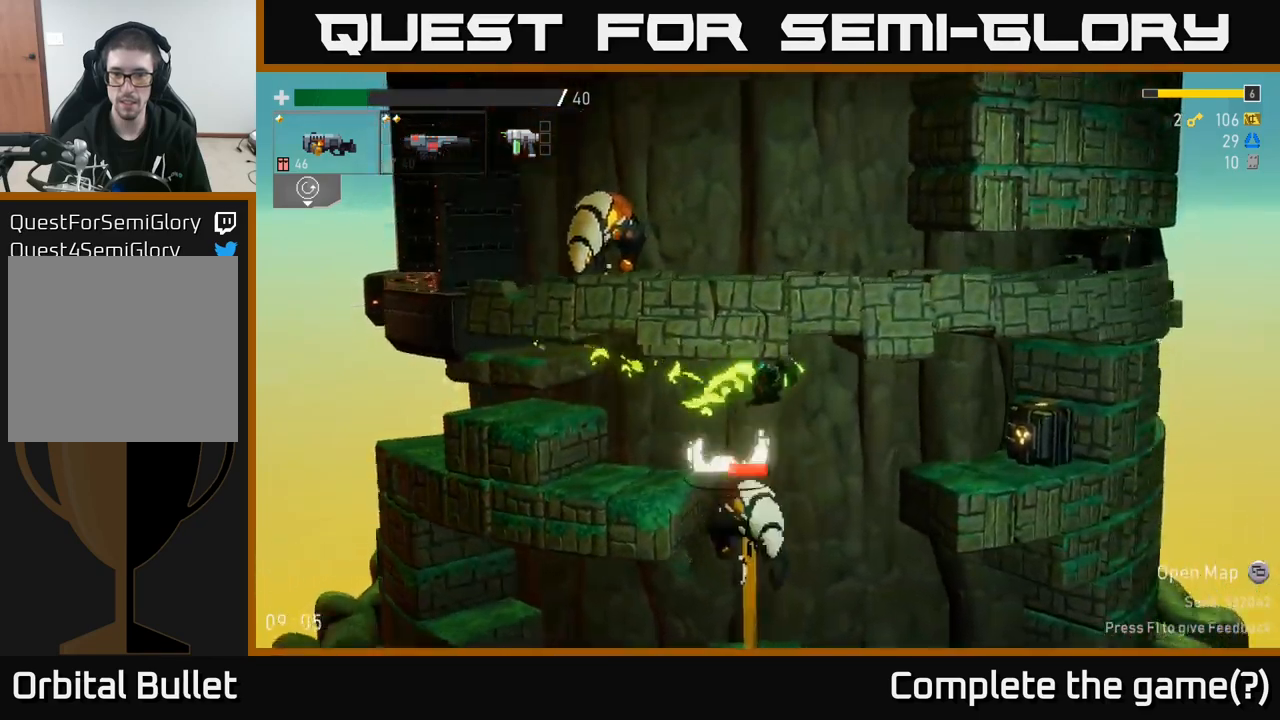
{"buttons": [], "left_stick": "right", "right_stick": "center", "events": [[67, "left_stick", "center"], [250, "left_stick", "right"]]}
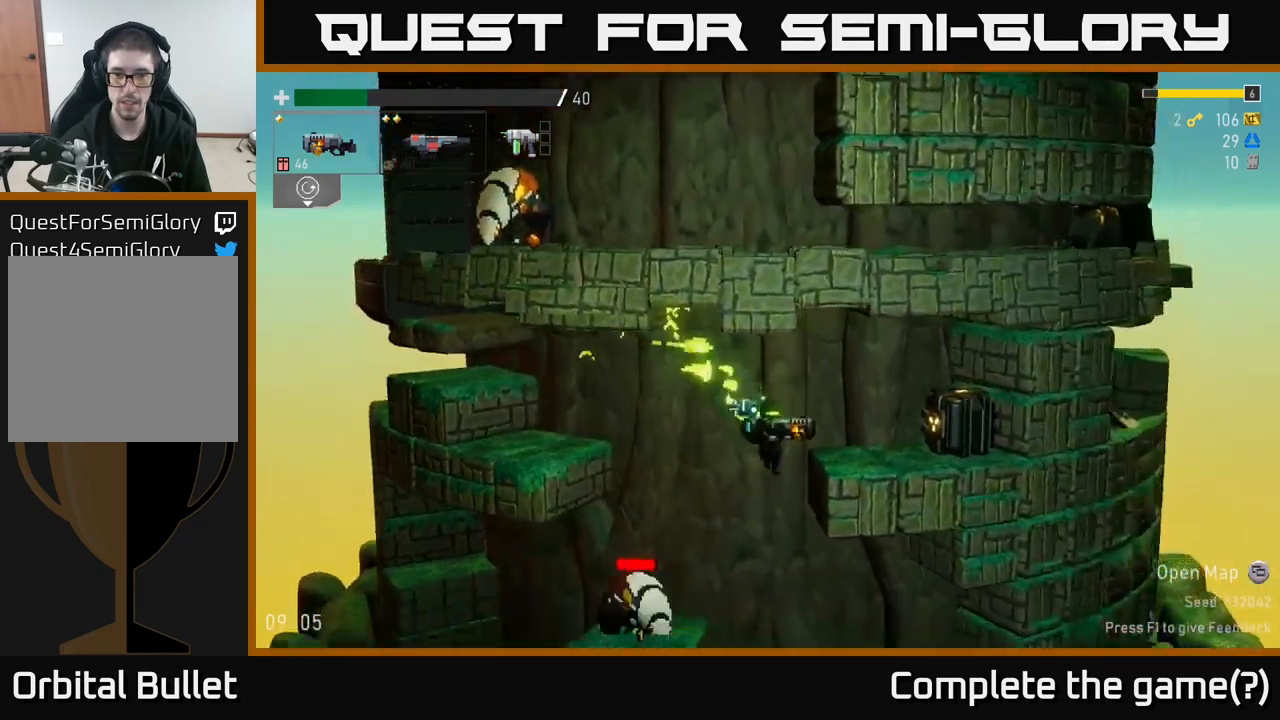
{"buttons": [], "left_stick": "center", "right_stick": "center", "events": [[367, "R2", "down"], [433, "left_stick", "center"], [467, "R2", "up"]]}
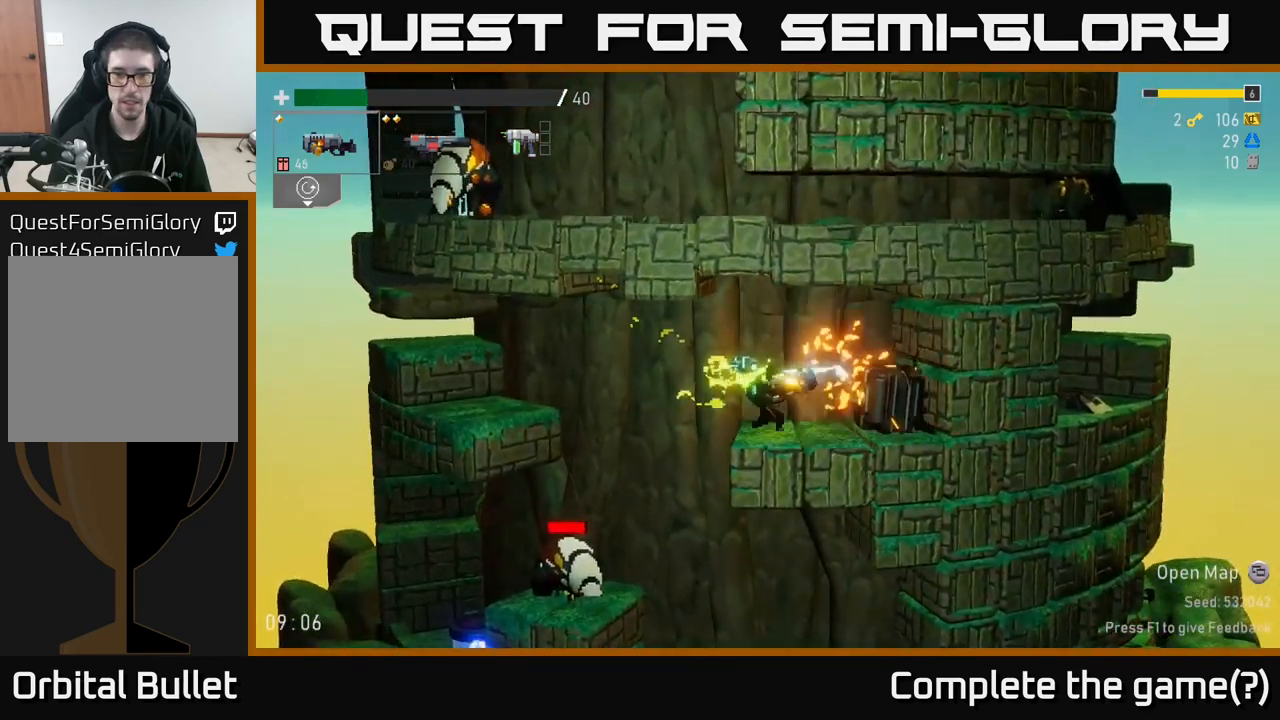
{"buttons": [], "left_stick": "right", "right_stick": "center", "events": [[150, "left_stick", "right"], [283, "R2", "down"], [333, "left_stick", "center"], [383, "R2", "up"], [467, "left_stick", "right"]]}
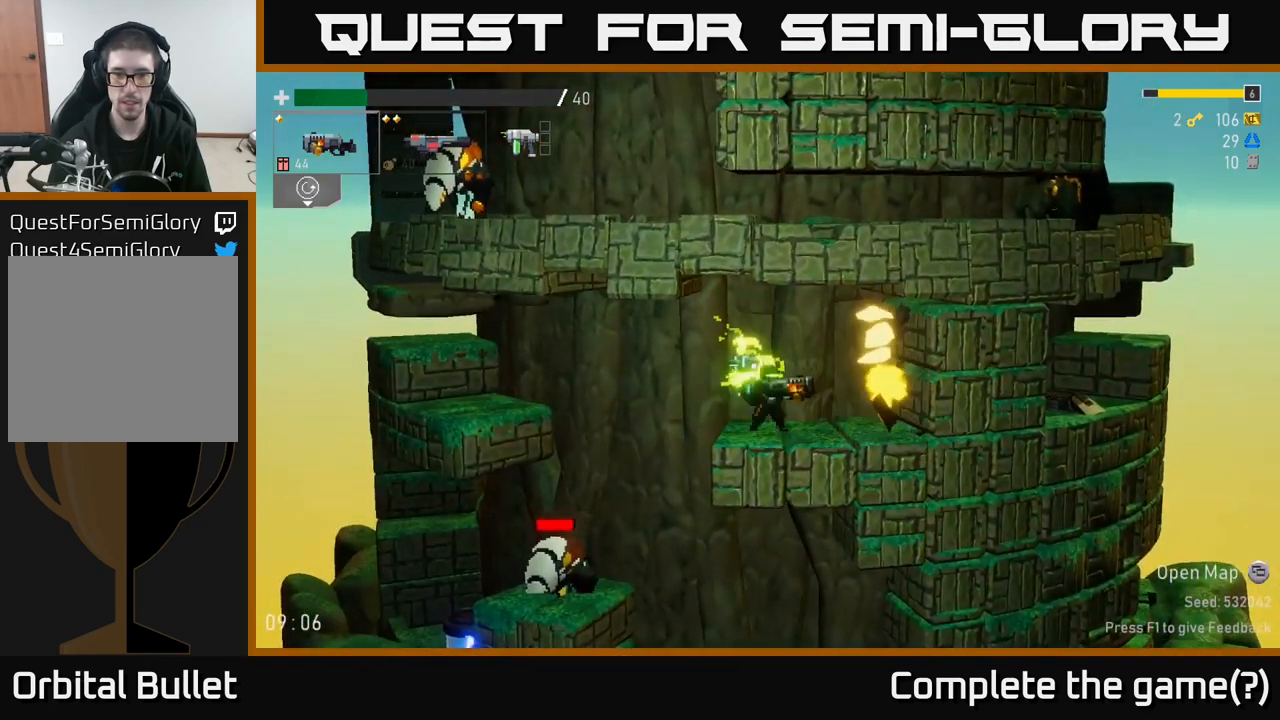
{"buttons": [], "left_stick": "left", "right_stick": "center", "events": [[333, "left_stick", "left"]]}
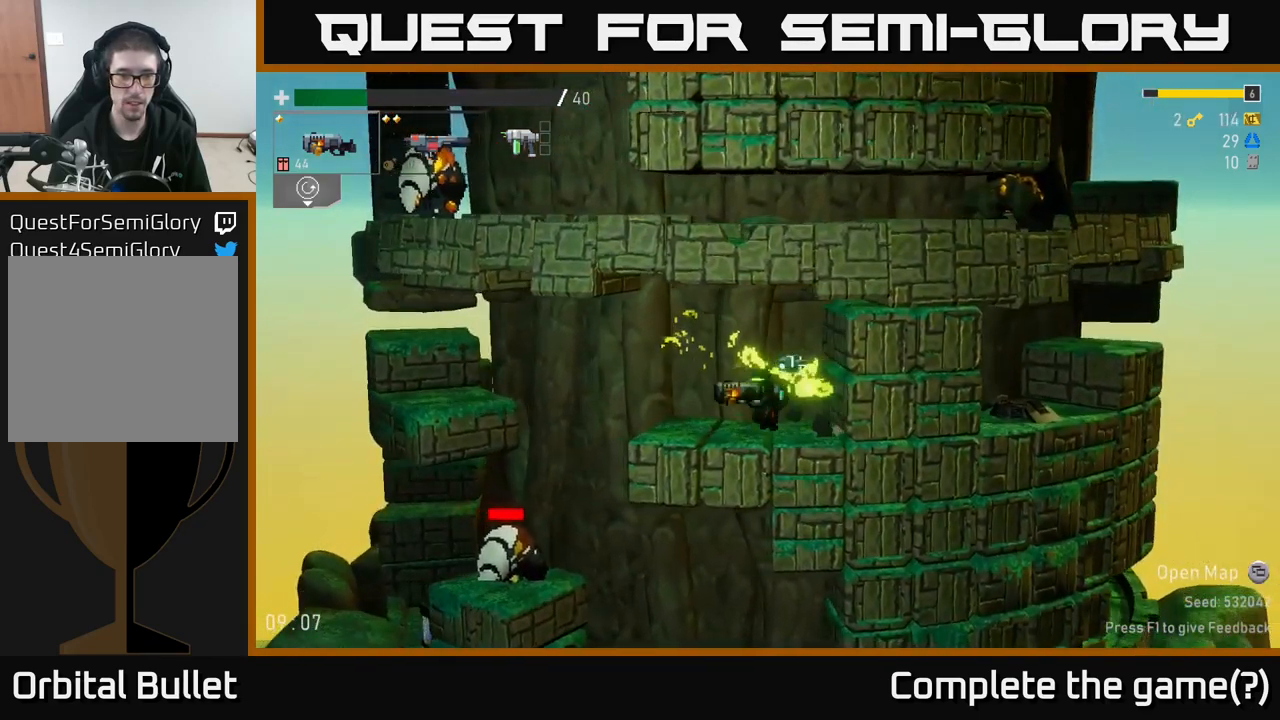
{"buttons": [], "left_stick": "left", "right_stick": "center", "events": []}
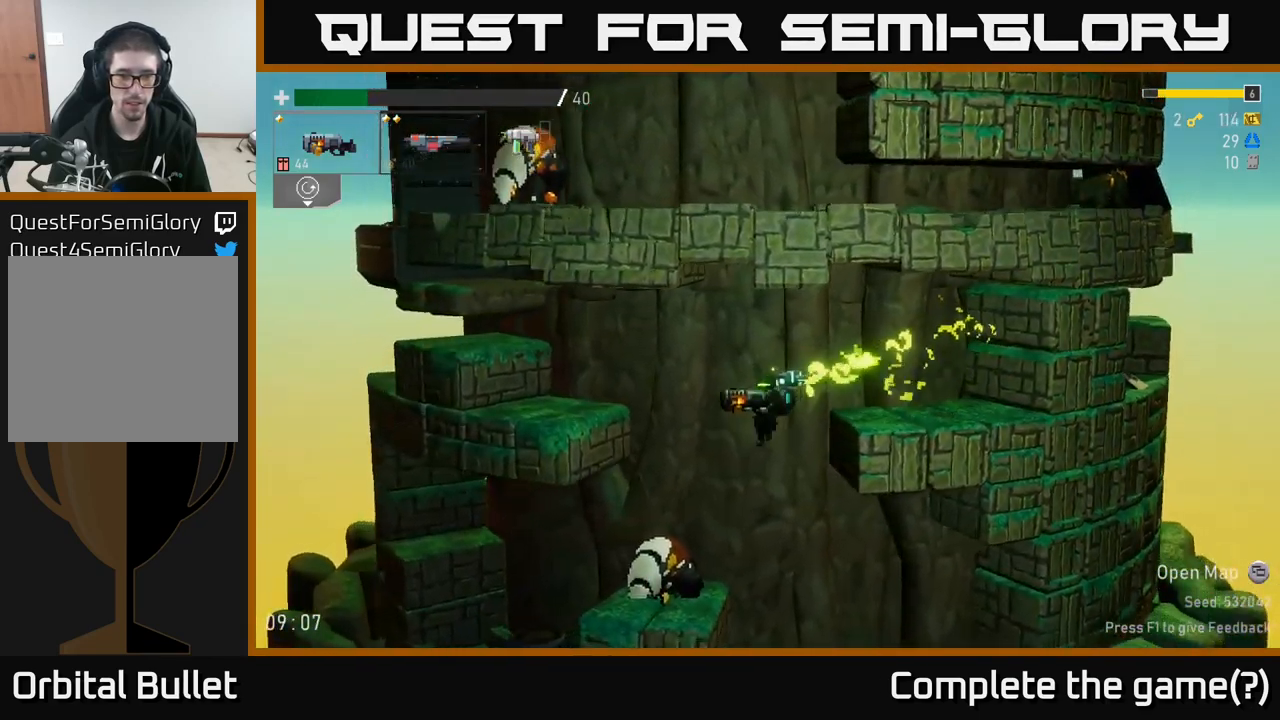
{"buttons": [], "left_stick": "center", "right_stick": "center", "events": [[167, "left_stick", "center"]]}
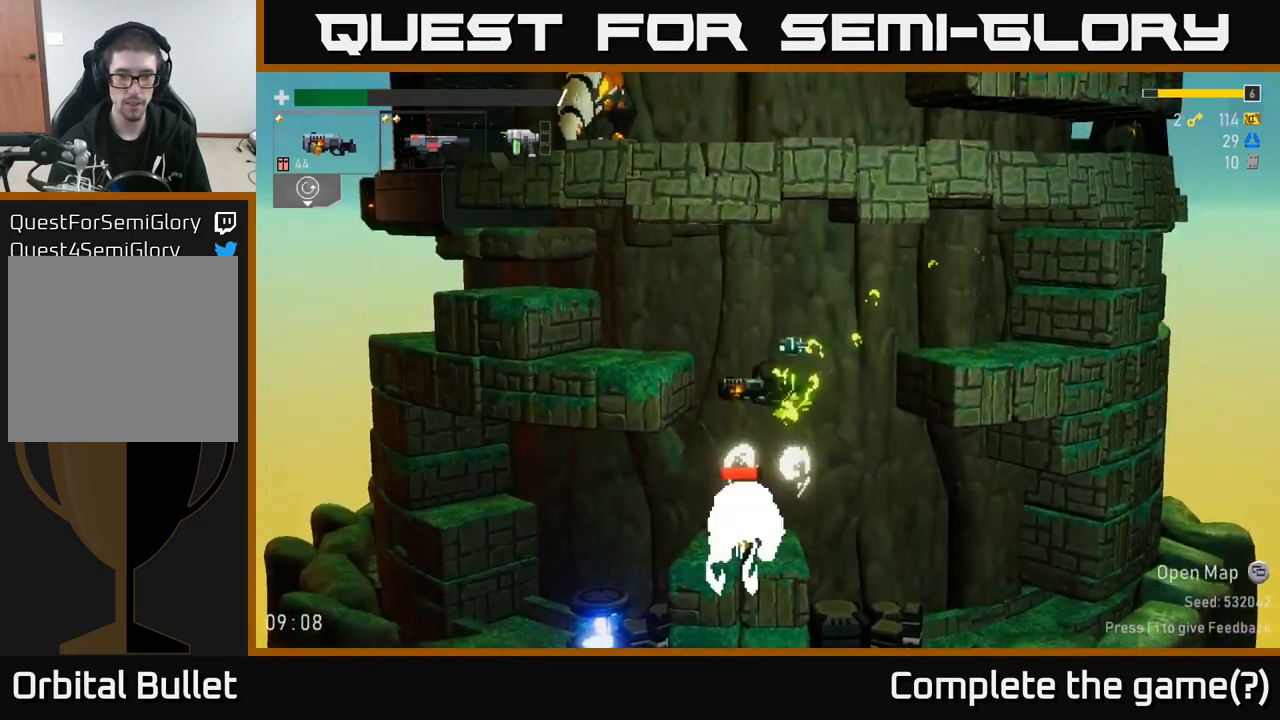
{"buttons": [], "left_stick": "center", "right_stick": "center", "events": [[133, "left_stick", "left"], [217, "left_stick", "center"]]}
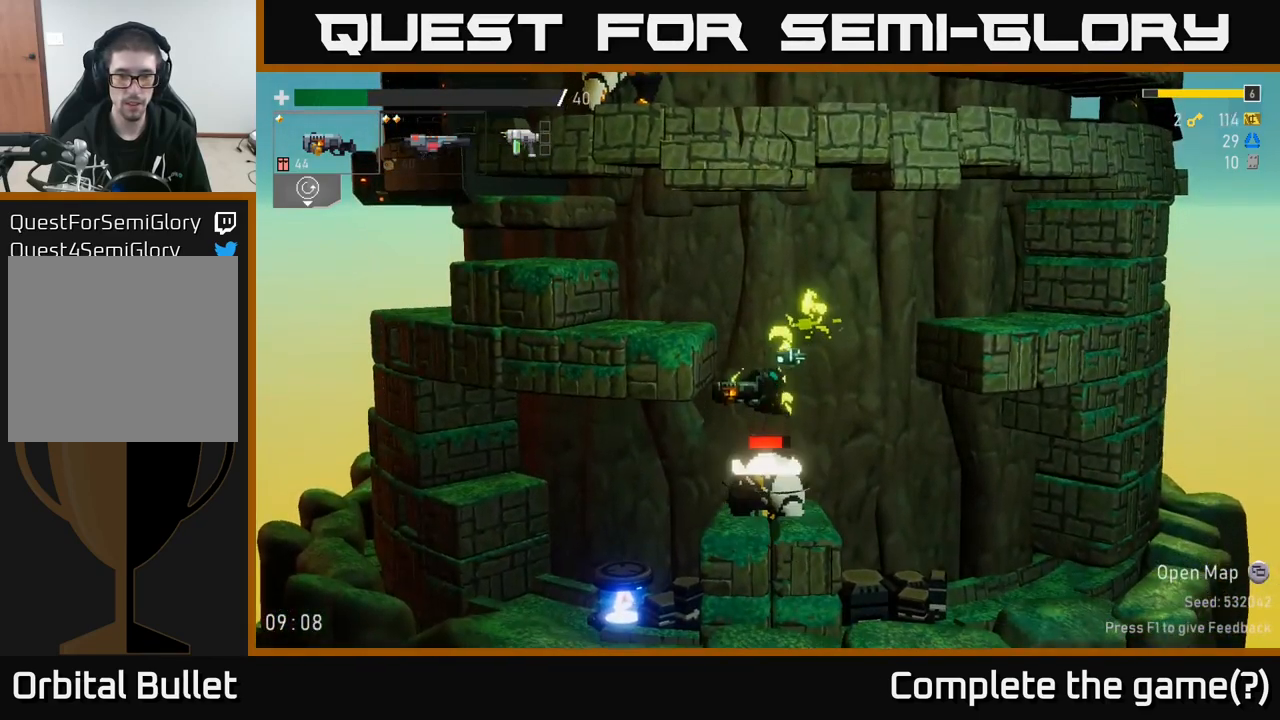
{"buttons": [], "left_stick": "right", "right_stick": "center", "events": [[133, "left_stick", "right"], [233, "L2", "down"], [367, "L2", "up"]]}
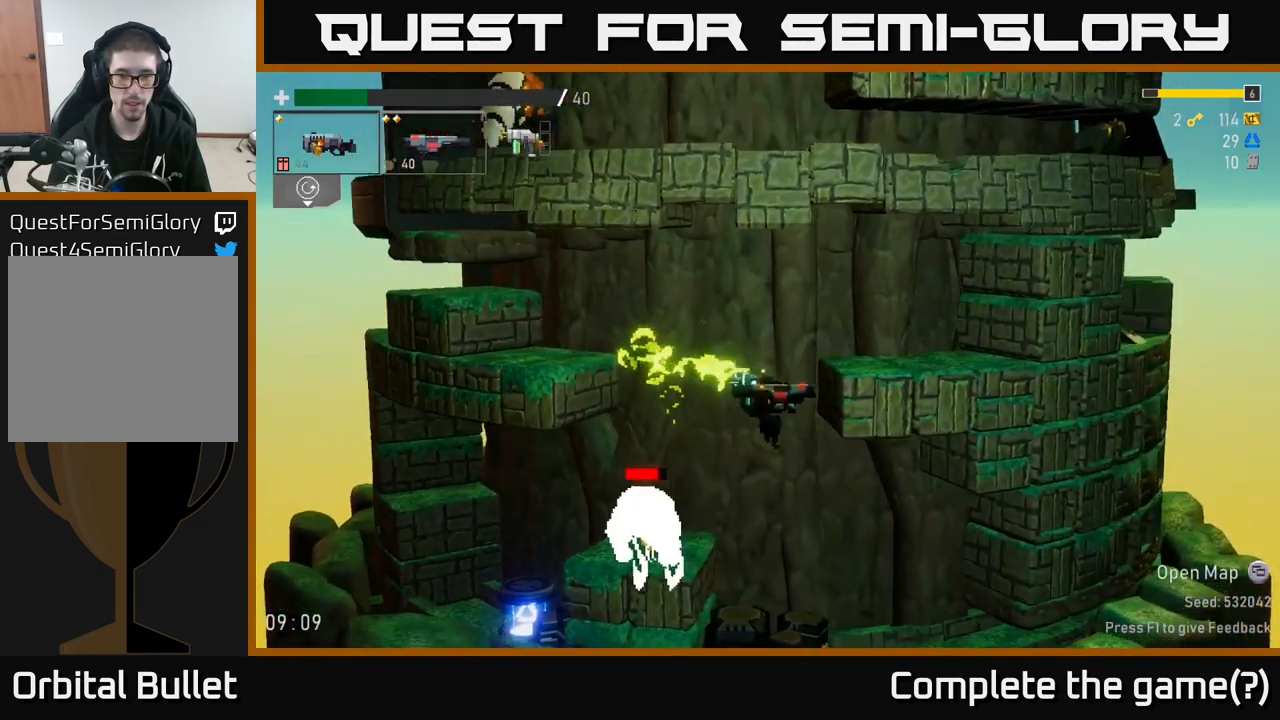
{"buttons": [], "left_stick": "right", "right_stick": "center", "events": [[267, "left_stick", "up-left"], [317, "R2", "down"], [367, "R2", "up"], [367, "left_stick", "center"], [484, "left_stick", "right"]]}
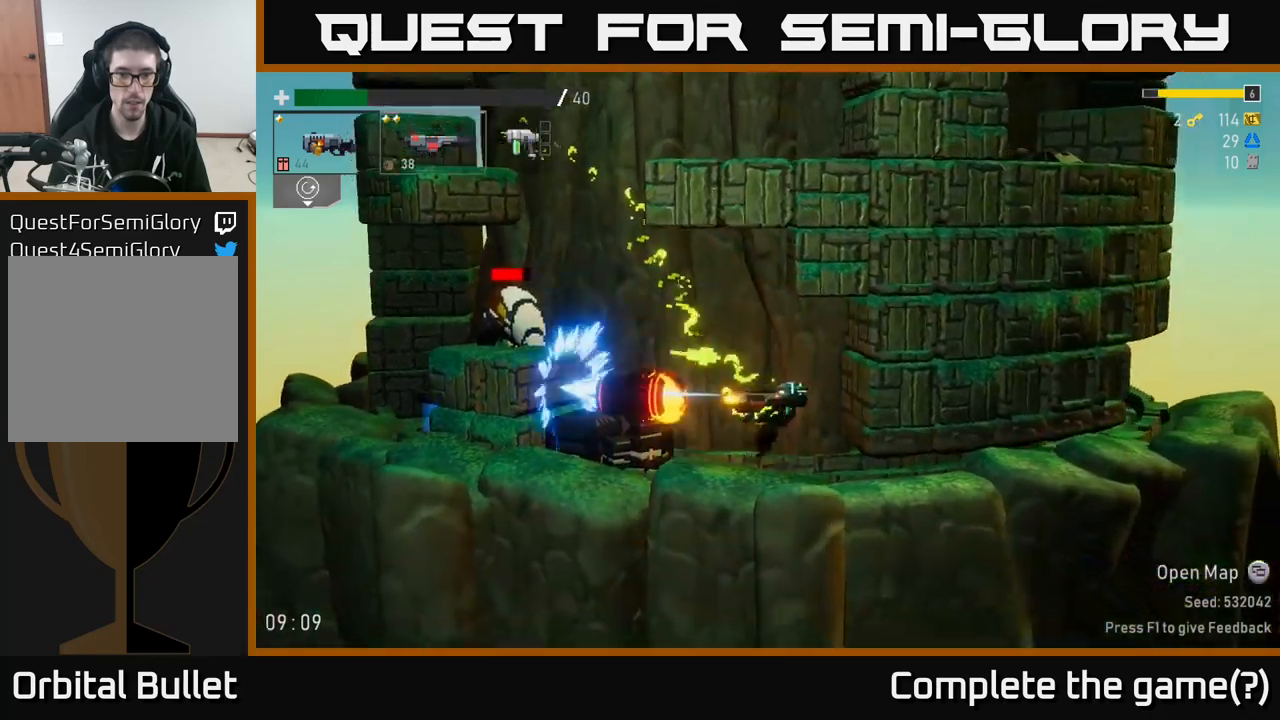
{"buttons": [], "left_stick": "left", "right_stick": "center", "events": [[334, "left_stick", "center"], [417, "left_stick", "left"]]}
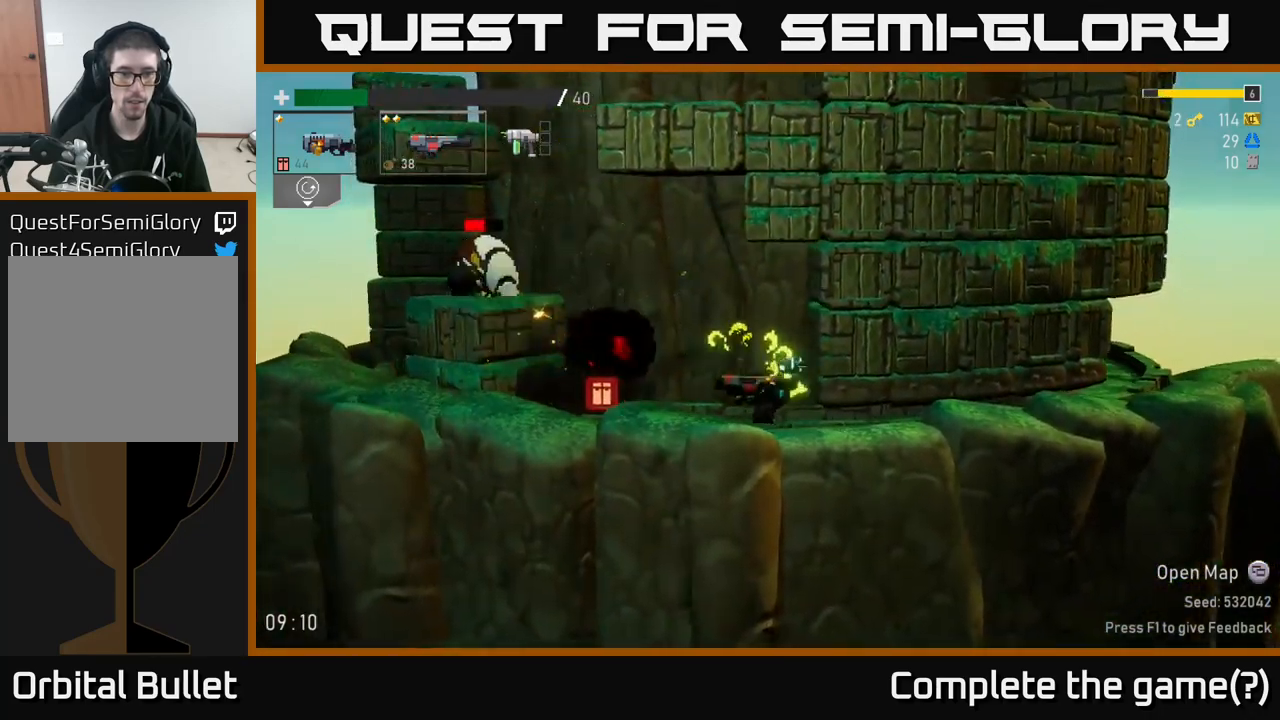
{"buttons": [], "left_stick": "center", "right_stick": "center", "events": [[34, "left_stick", "center"], [50, "A", "down"], [234, "A", "up"], [384, "R2", "down"], [484, "R2", "up"]]}
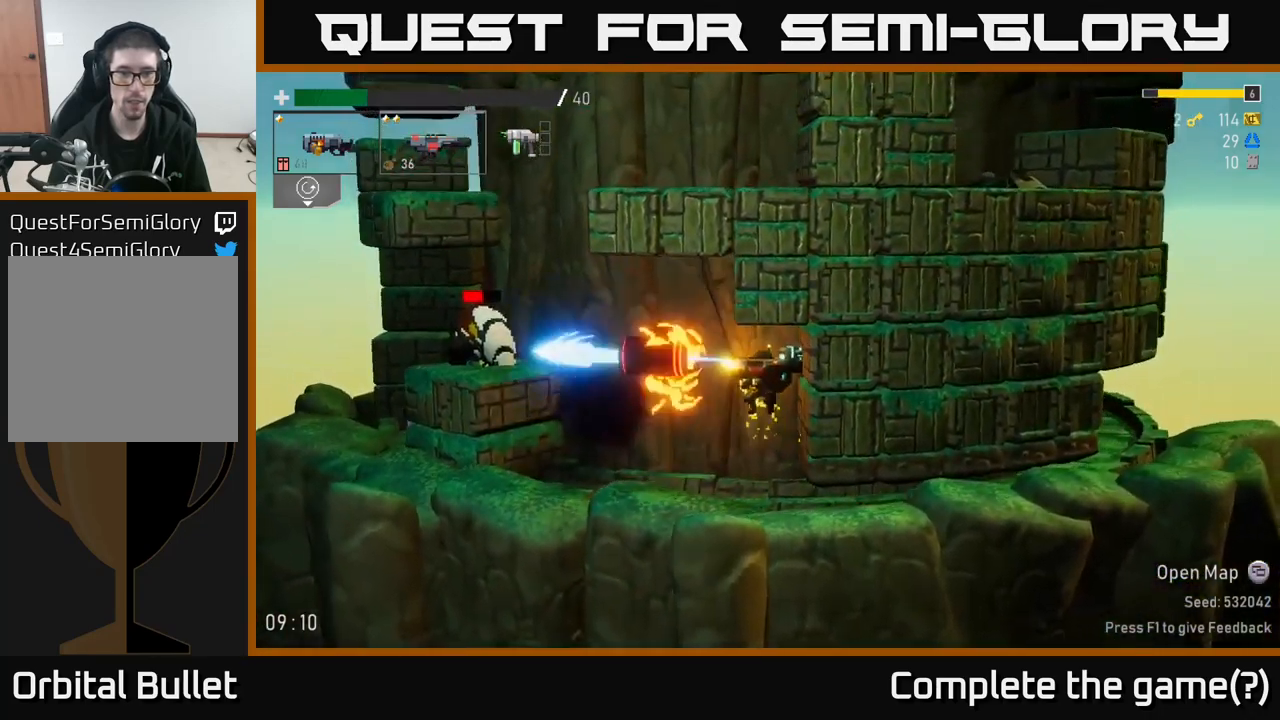
{"buttons": [], "left_stick": "center", "right_stick": "center", "events": []}
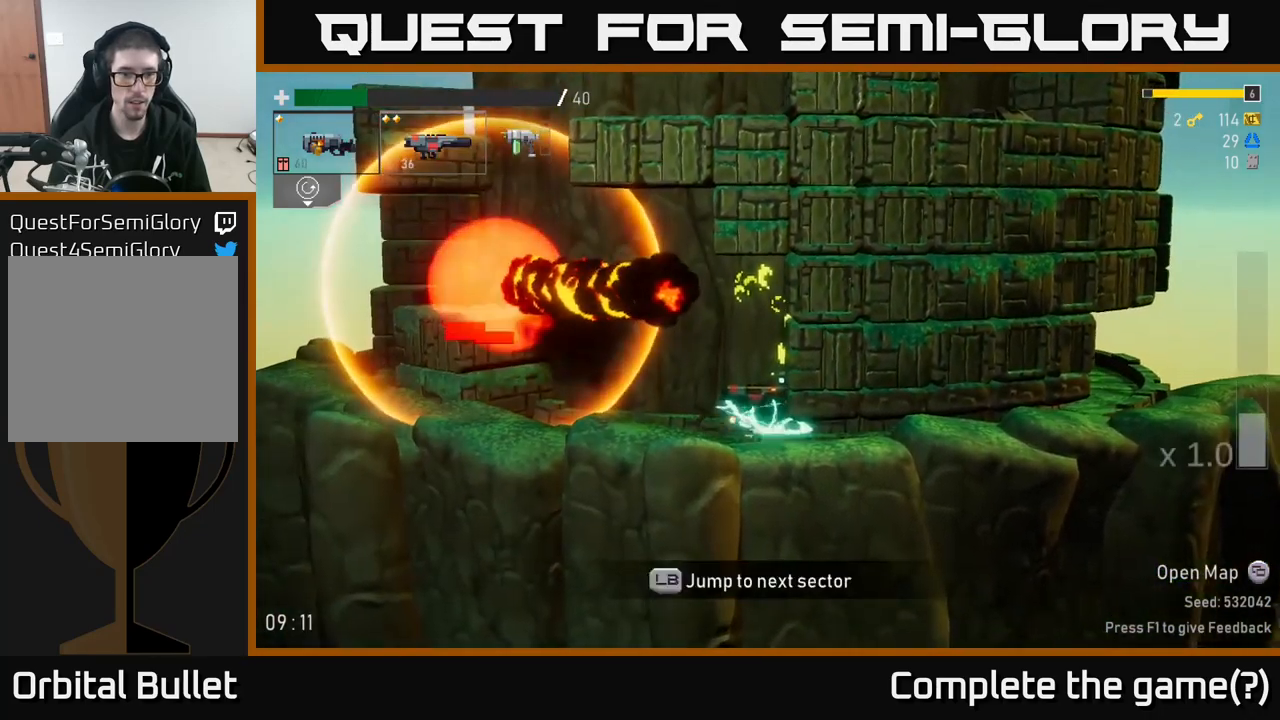
{"buttons": [], "left_stick": "left", "right_stick": "center", "events": [[134, "left_stick", "left"], [217, "L2", "down"], [217, "left_stick", "center"], [334, "L2", "up"], [467, "left_stick", "left"]]}
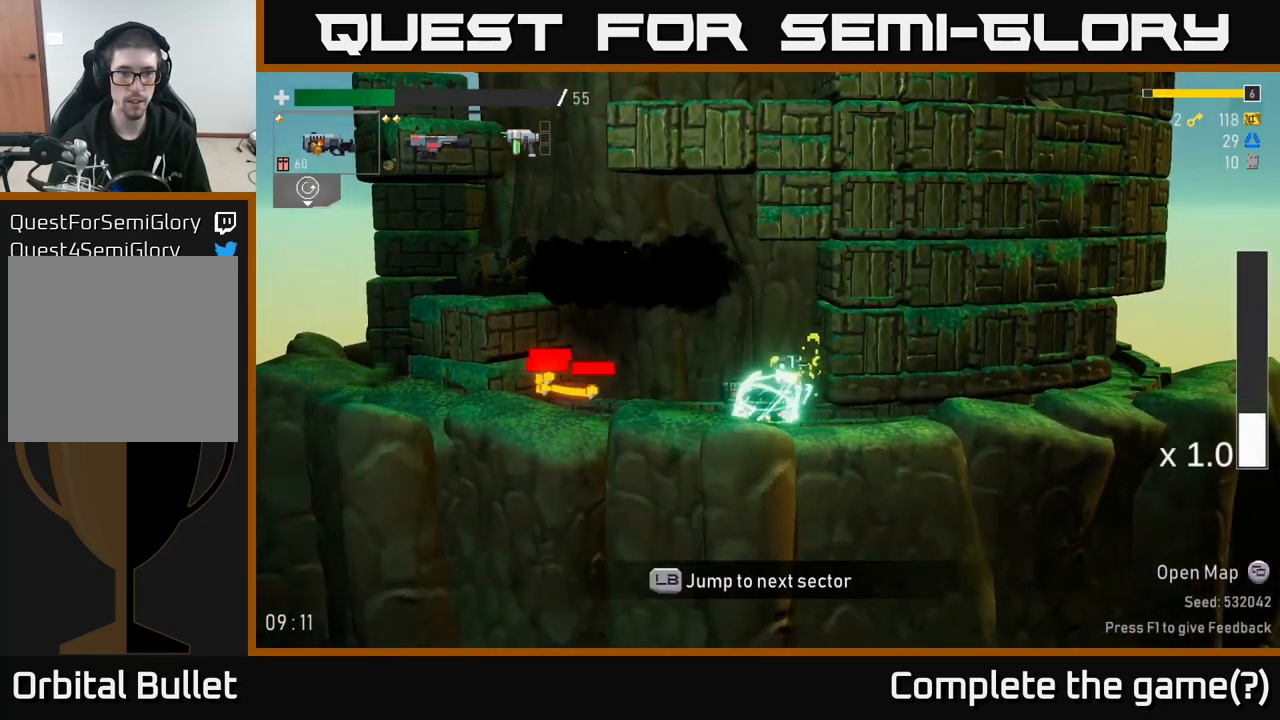
{"buttons": [], "left_stick": "center", "right_stick": "center", "events": [[50, "A", "down"], [84, "left_stick", "center"], [100, "R2", "down"], [150, "A", "up"], [200, "R2", "up"]]}
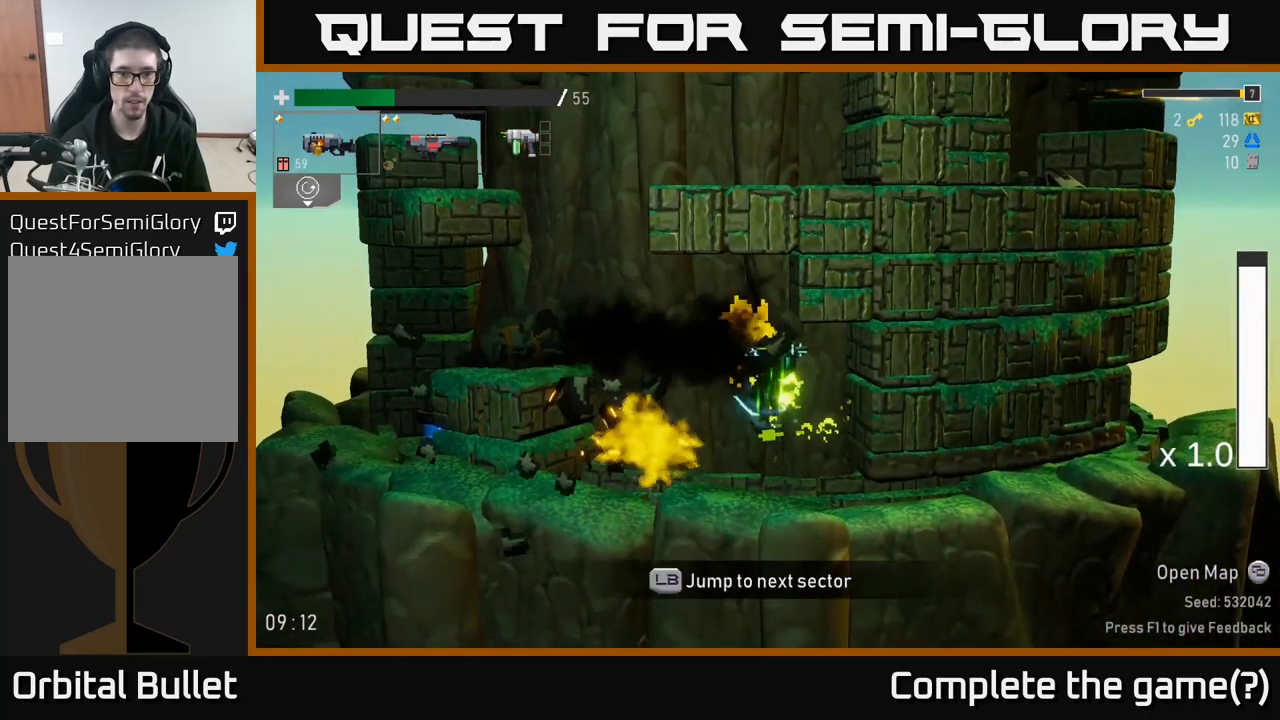
{"buttons": [], "left_stick": "left", "right_stick": "center", "events": [[67, "left_stick", "left"], [150, "A", "down"], [300, "A", "up"]]}
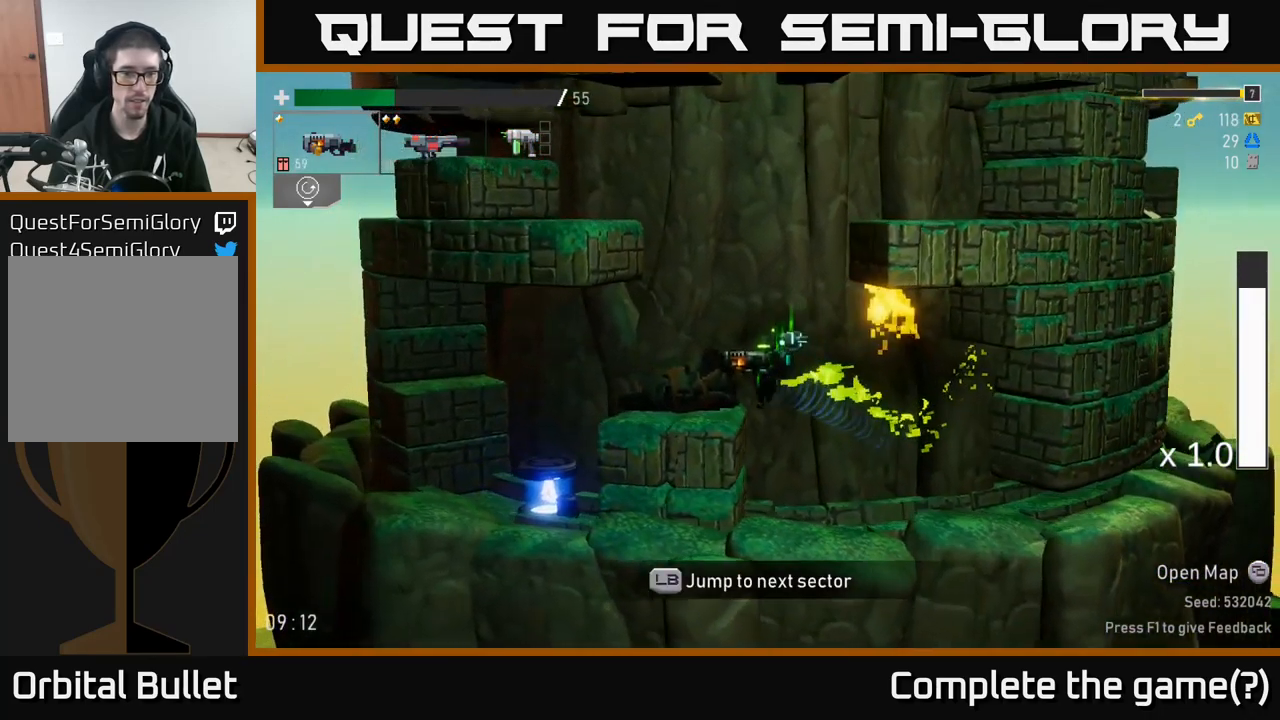
{"buttons": [], "left_stick": "left", "right_stick": "center", "events": []}